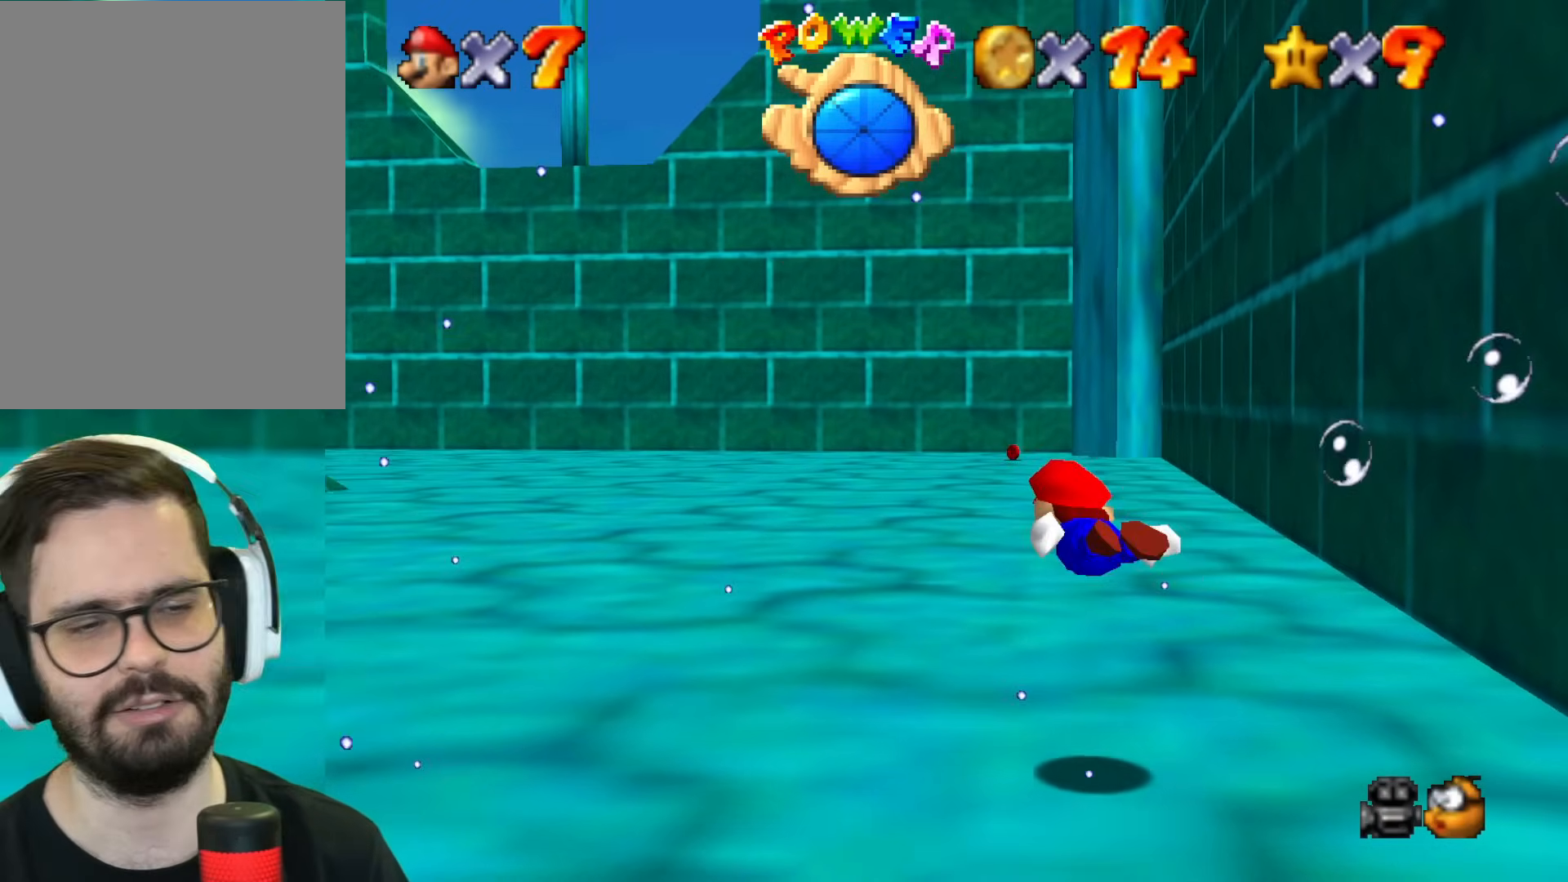
Gameplay with a controller (Nintendo layout); each line is a JSON object with the inputs held at the frame after it. "events" lists button and stick changes between this image and that frame as [ms after this image, input, new state], when the widget could be followed in between. Not read: L1 L3 R1 R3.
{"buttons": [], "left_stick": "right", "events": [[467, "B", "up"]]}
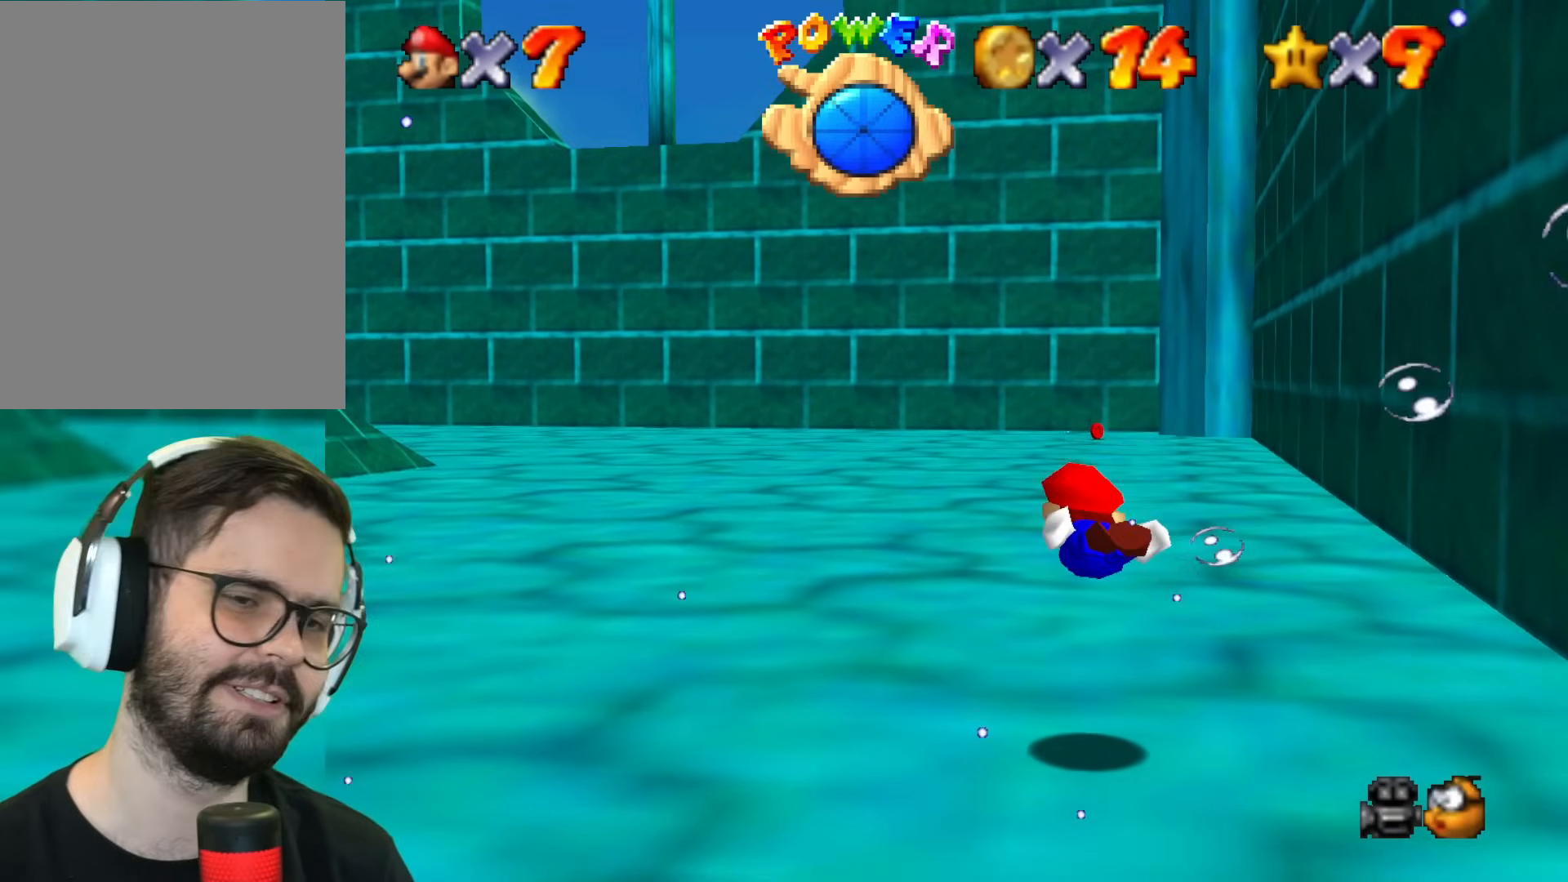
{"buttons": ["B"], "left_stick": "right", "events": [[200, "B", "down"]]}
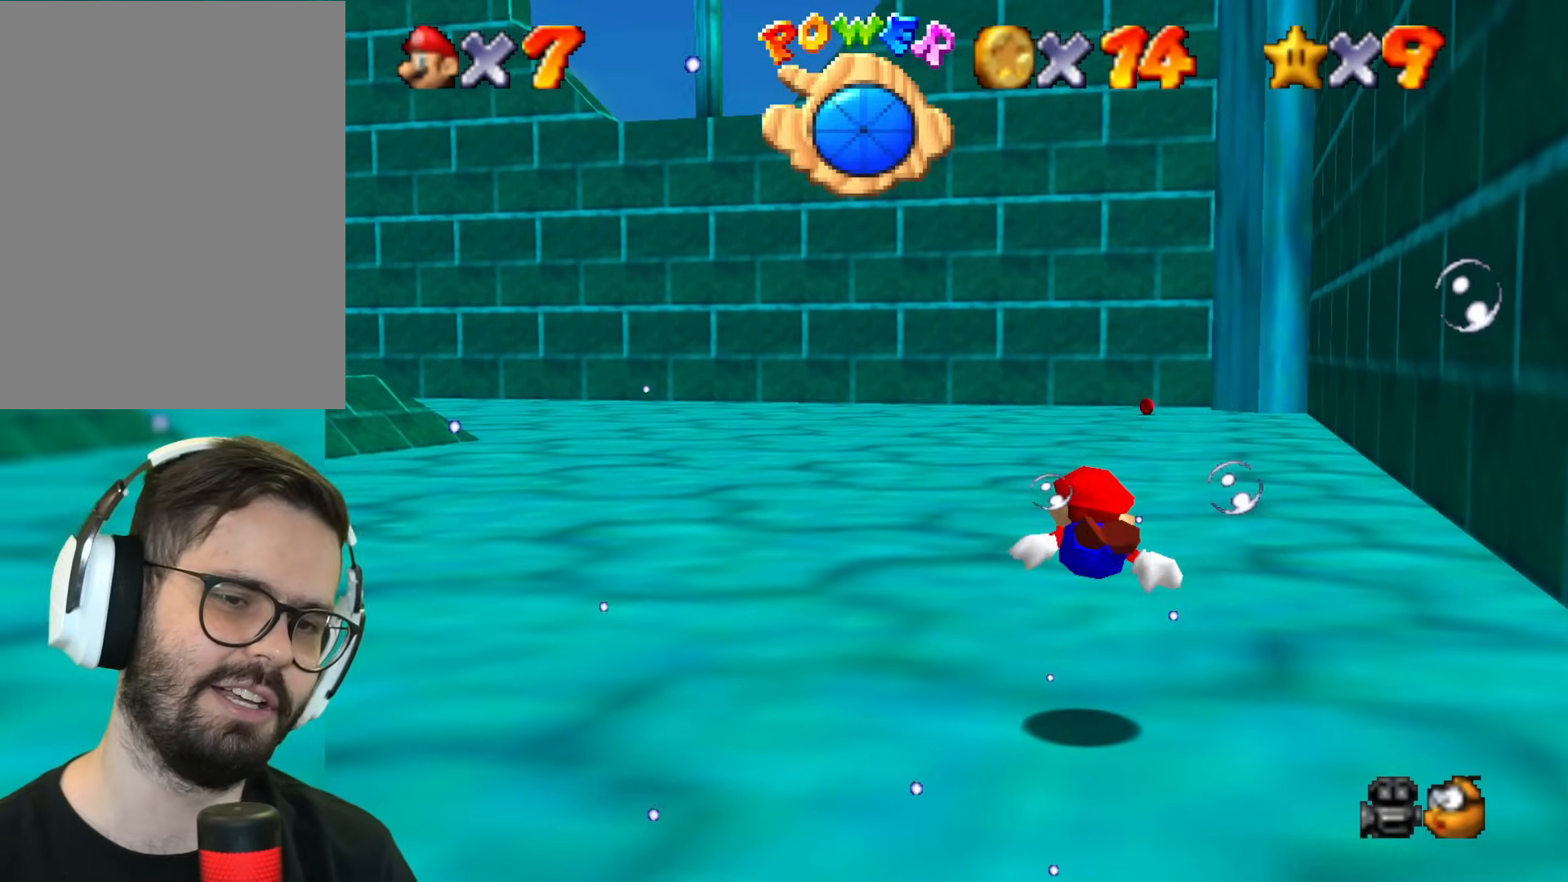
{"buttons": ["B"], "left_stick": "center", "events": [[217, "left_stick", "down-right"], [451, "left_stick", "center"]]}
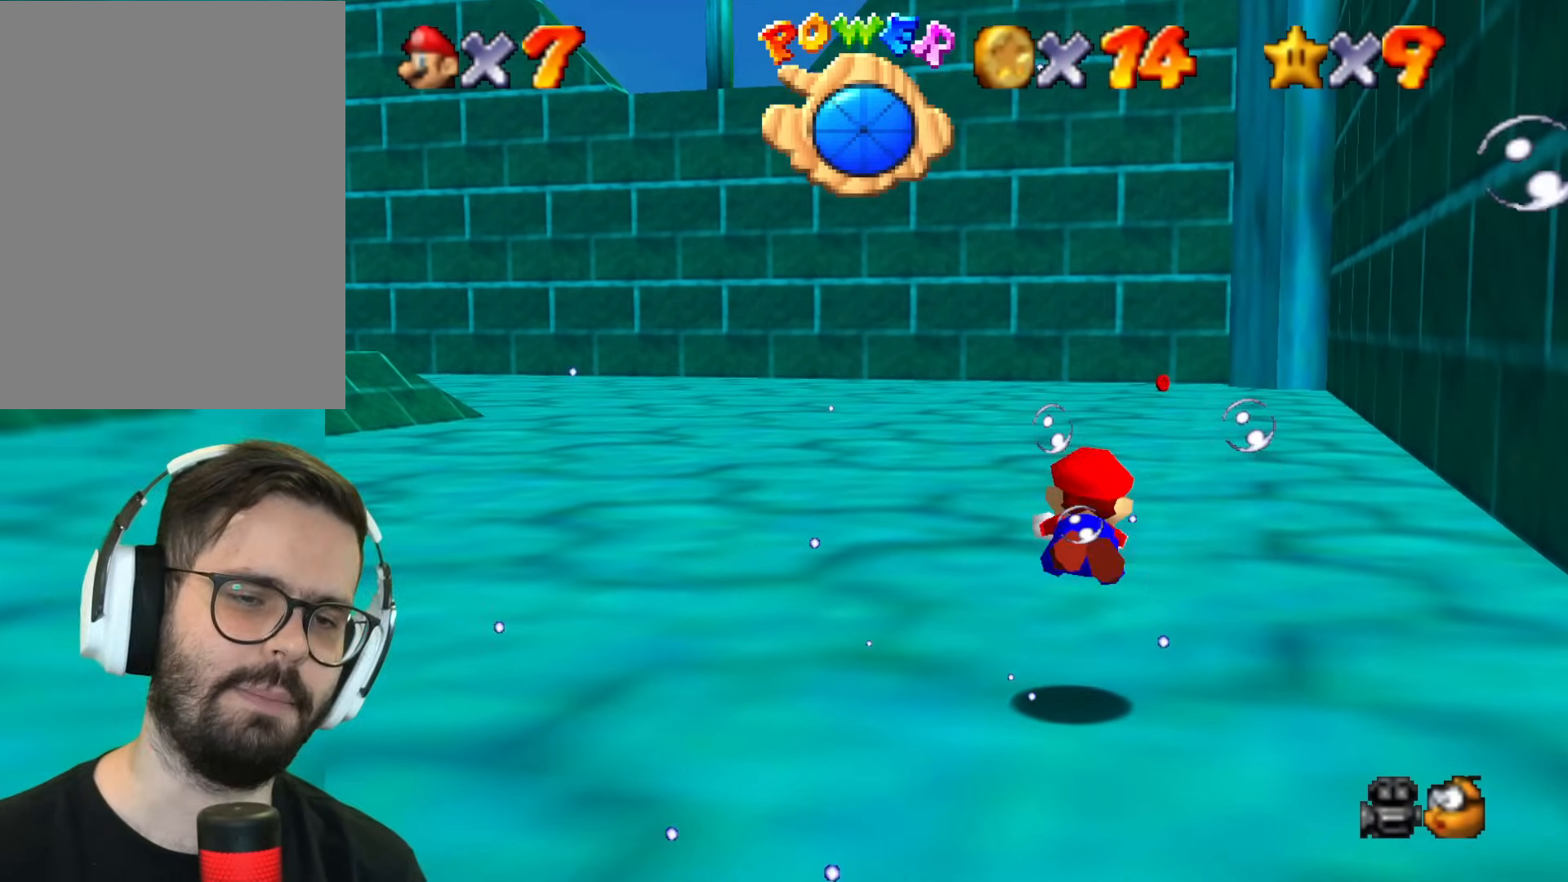
{"buttons": ["B"], "left_stick": "right", "events": [[200, "left_stick", "right"]]}
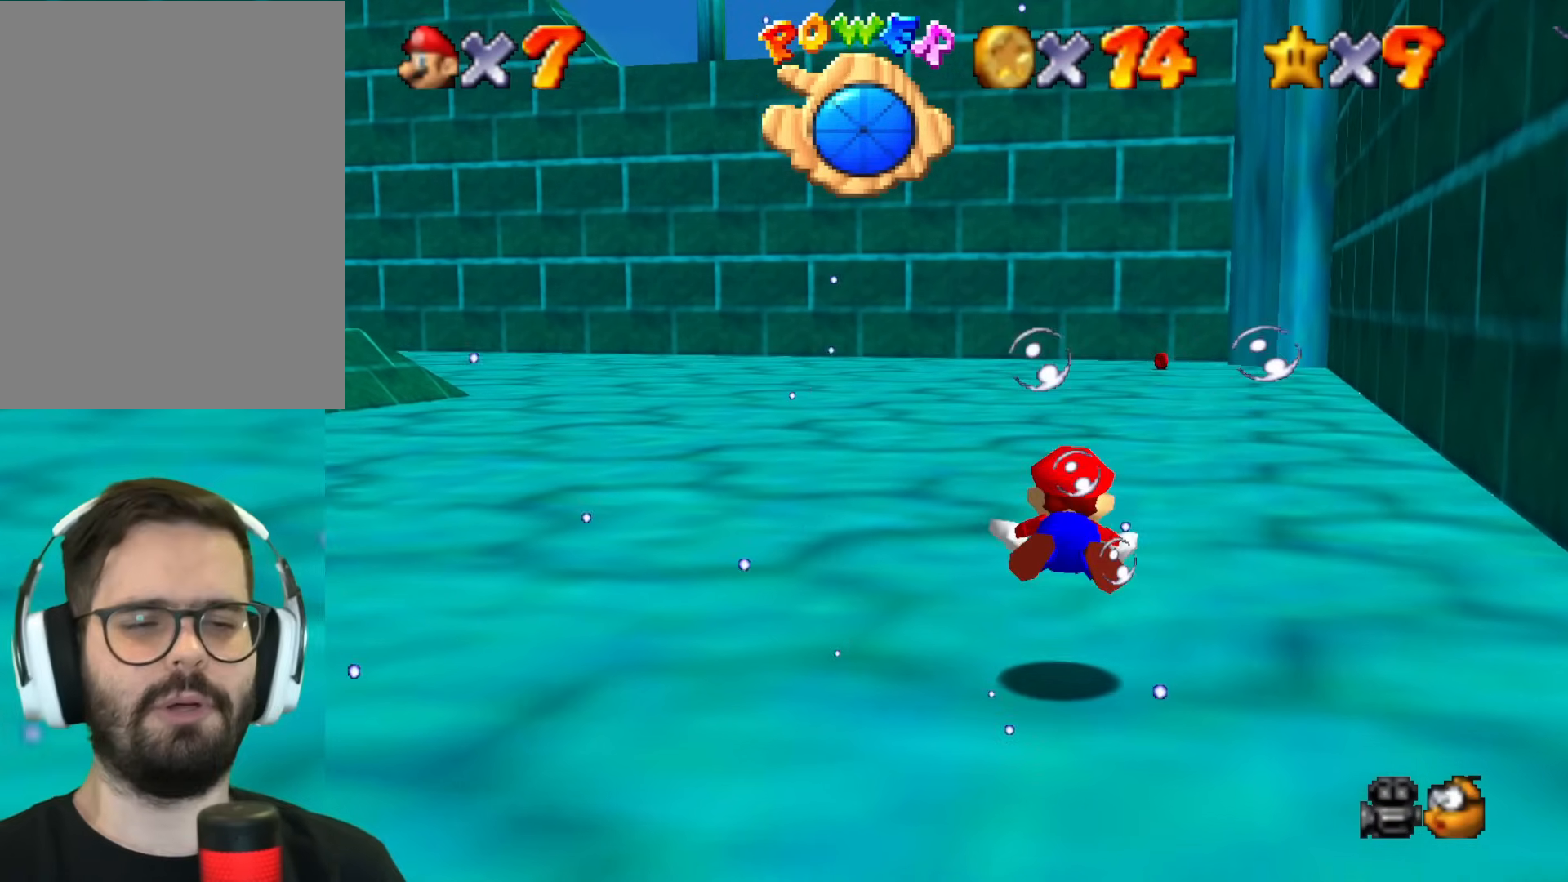
{"buttons": [], "left_stick": "center", "events": [[351, "left_stick", "center"], [418, "B", "up"]]}
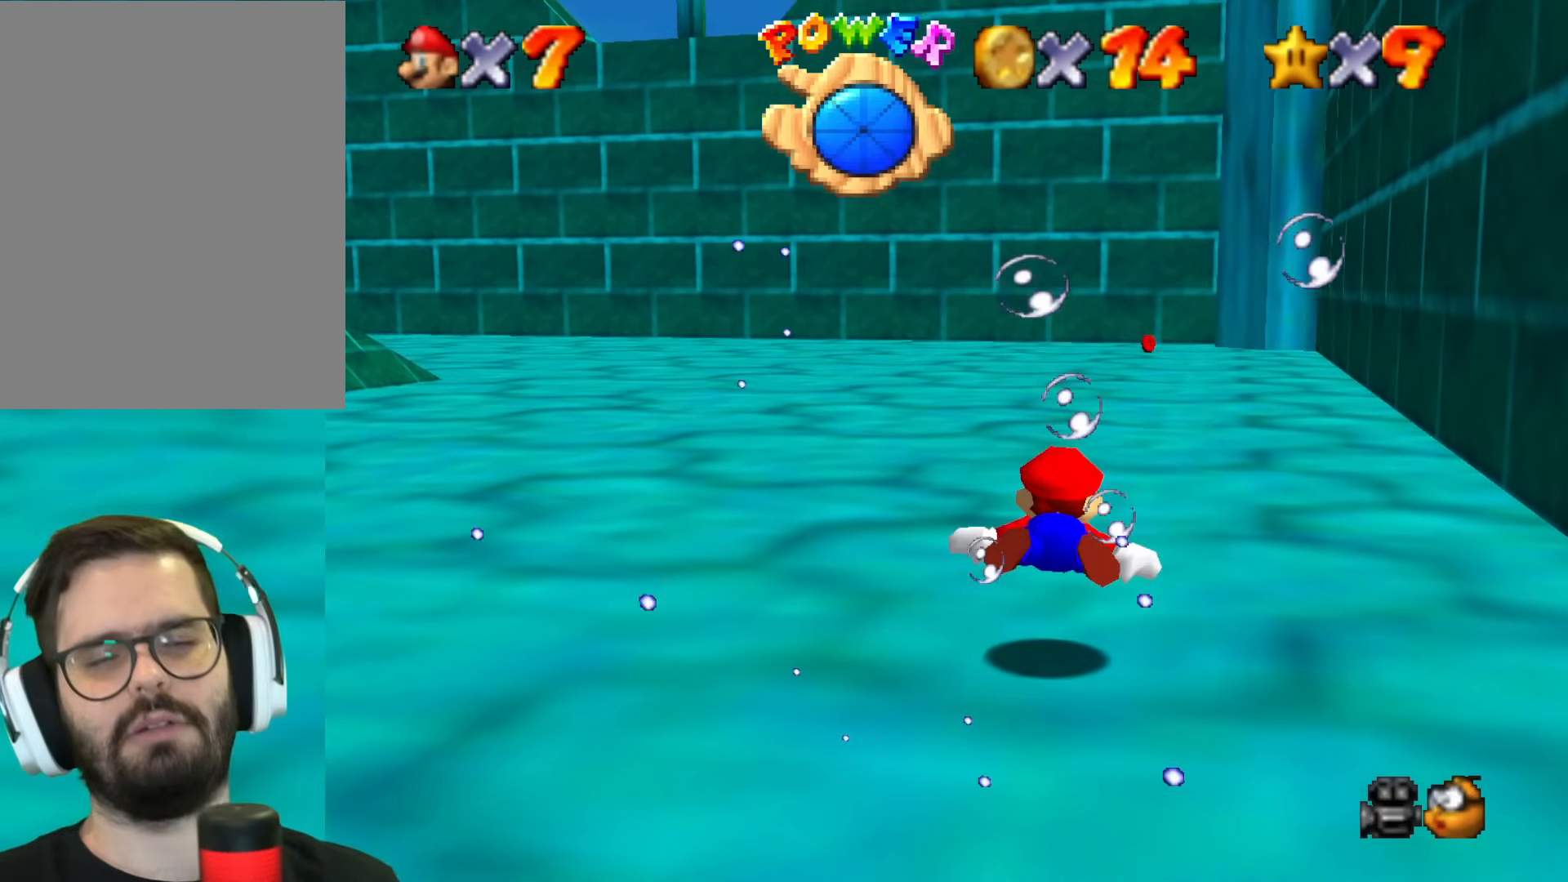
{"buttons": ["B"], "left_stick": "center", "events": [[100, "B", "down"]]}
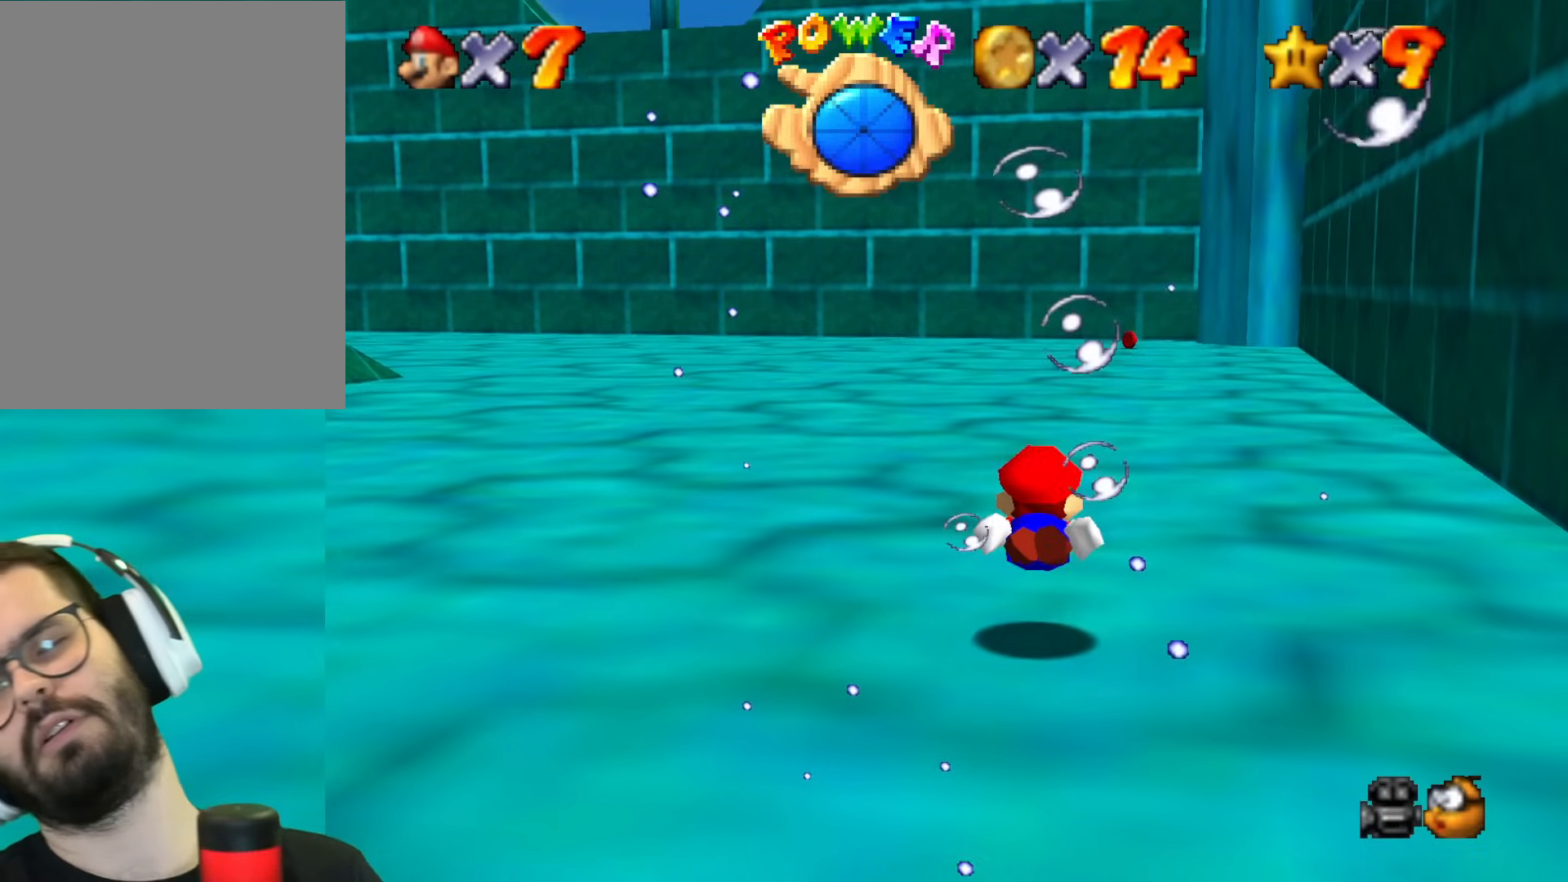
{"buttons": ["B"], "left_stick": "center", "events": []}
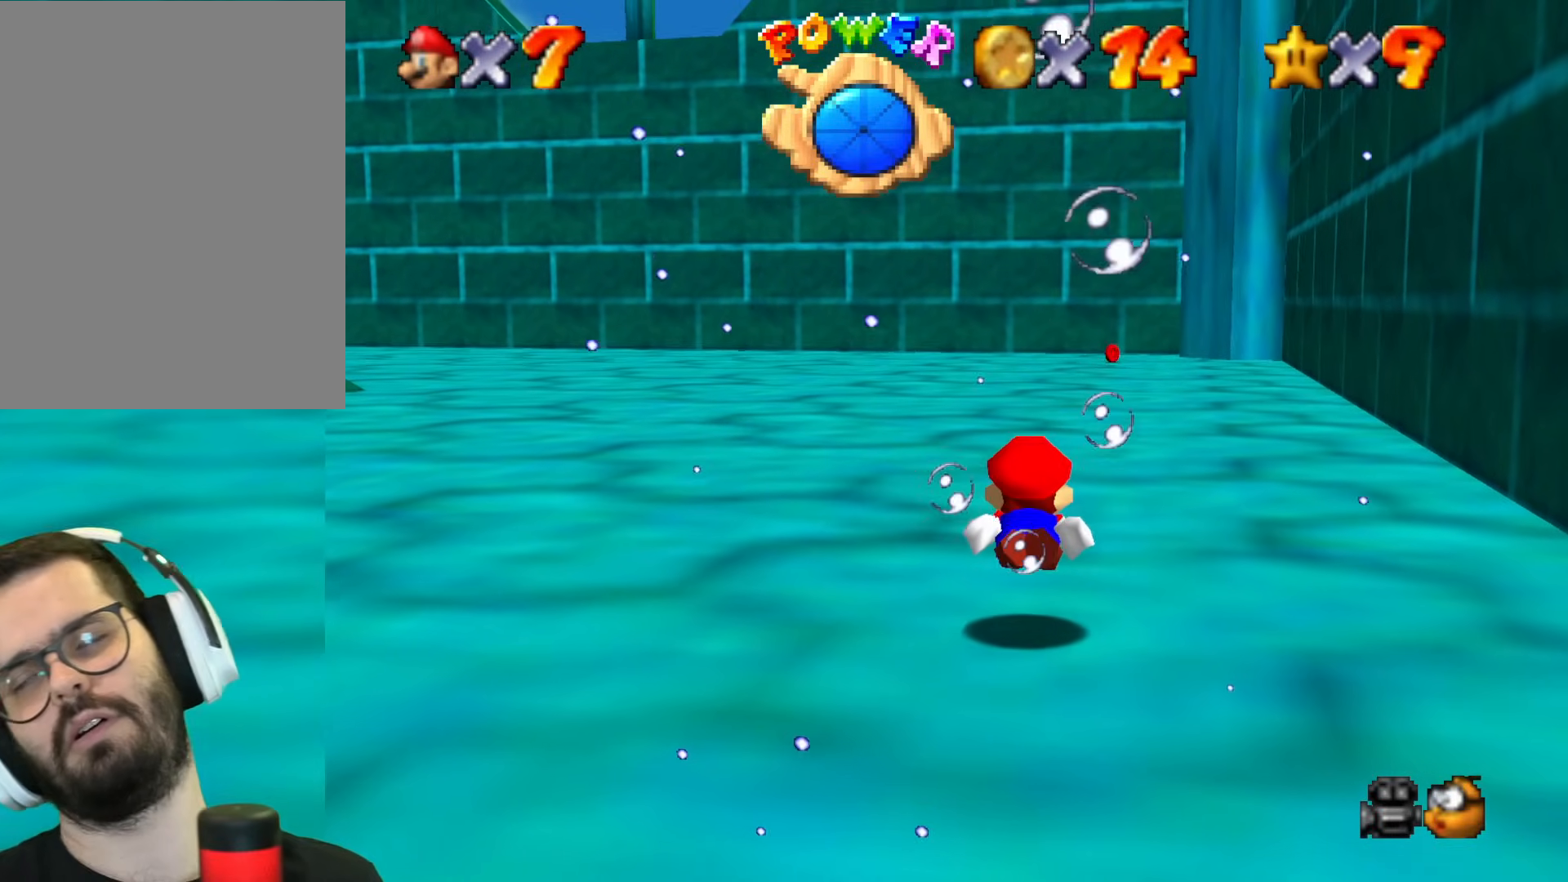
{"buttons": ["B"], "left_stick": "center", "events": [[267, "B", "up"], [500, "B", "down"]]}
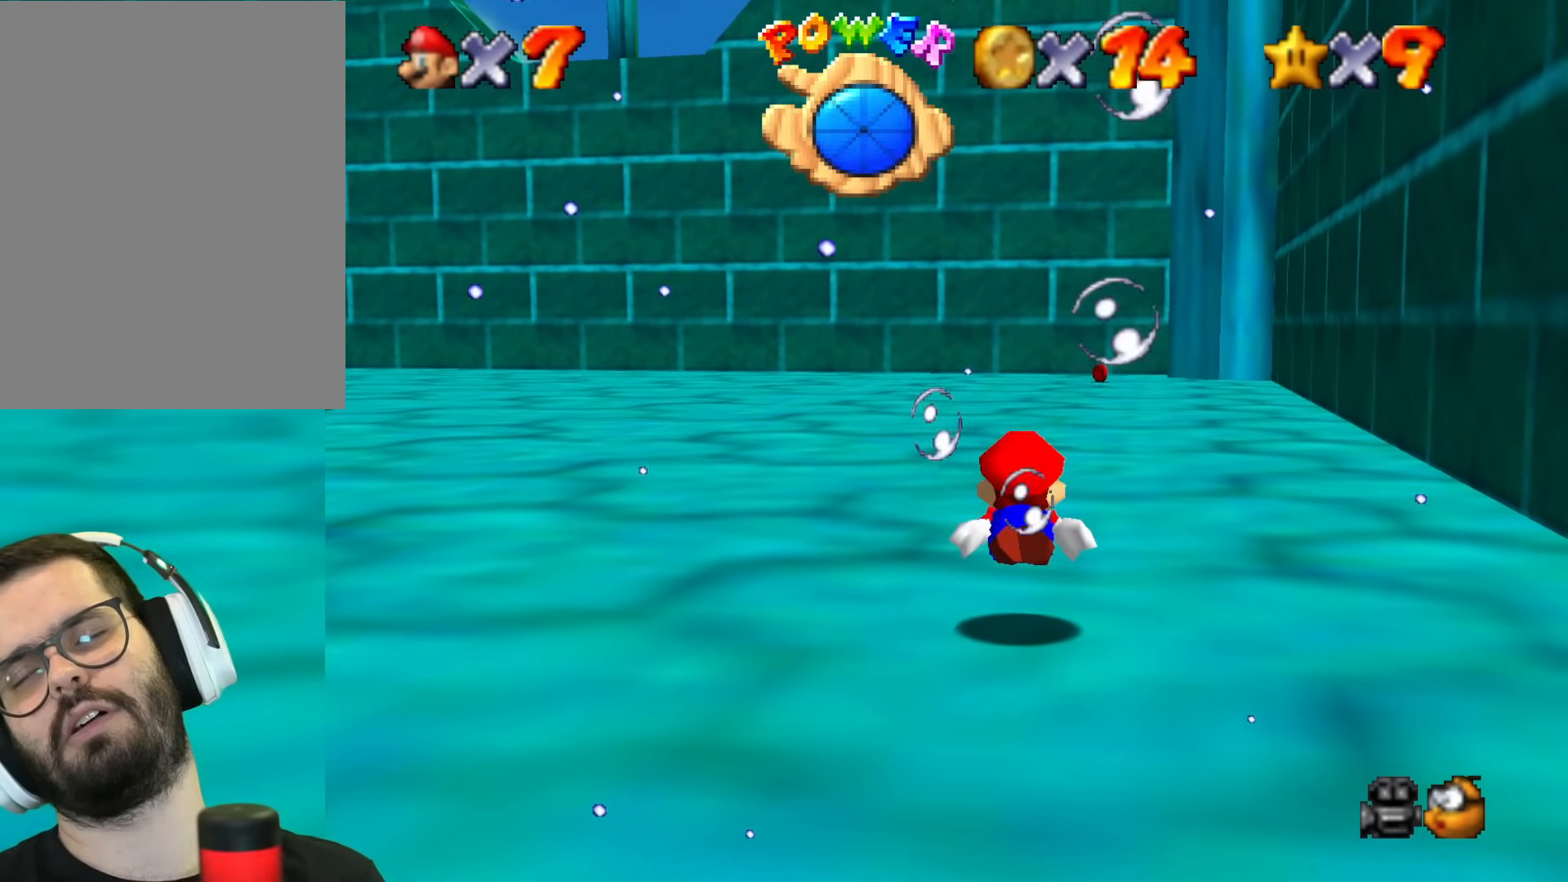
{"buttons": ["B"], "left_stick": "center", "events": []}
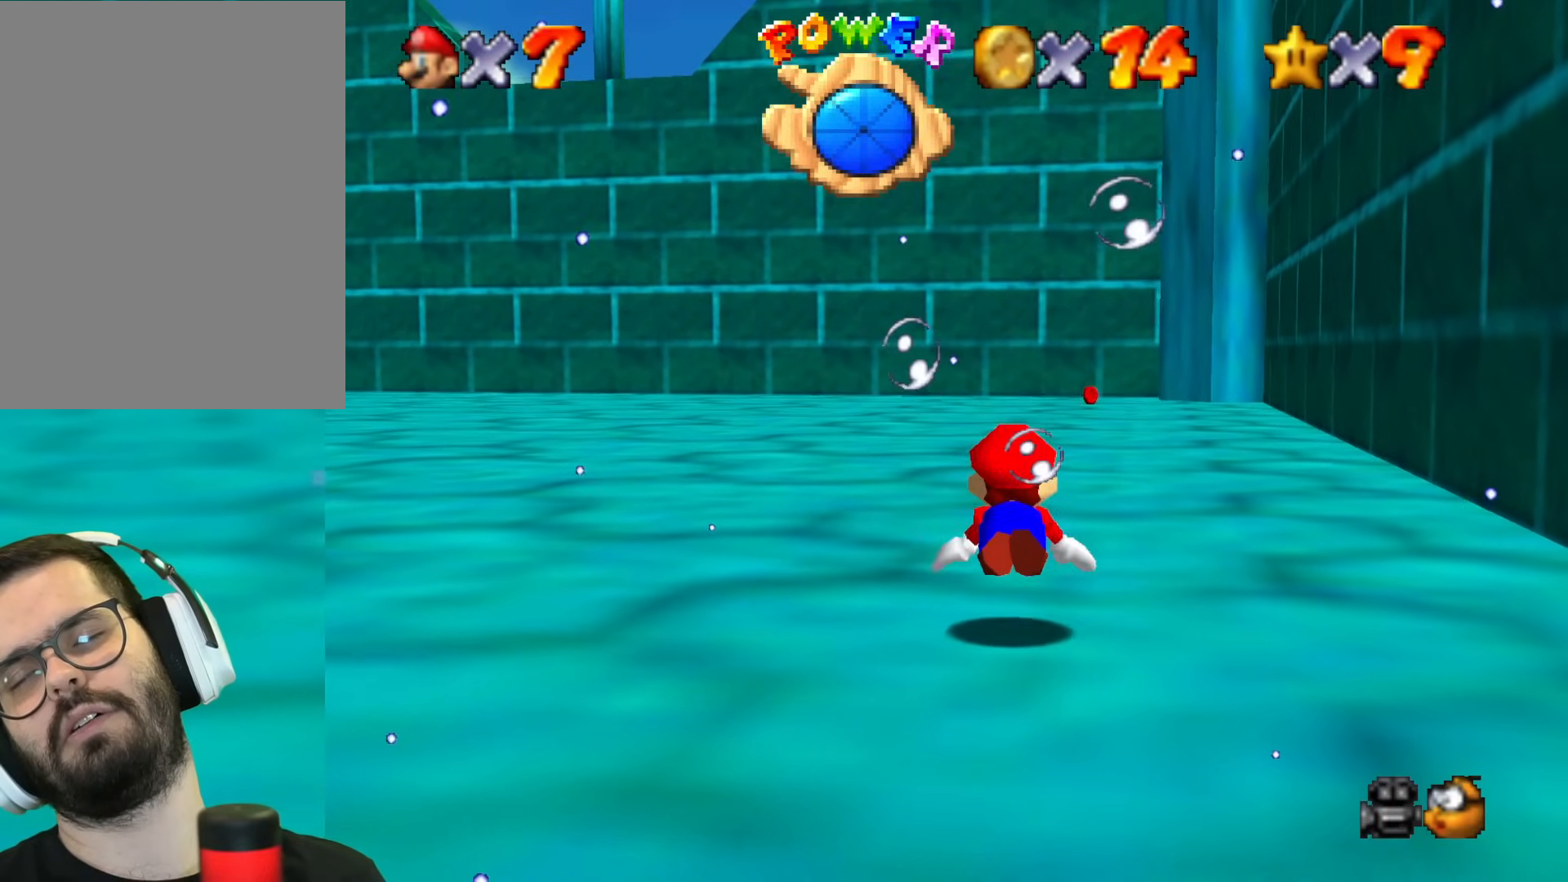
{"buttons": ["B"], "left_stick": "center", "events": []}
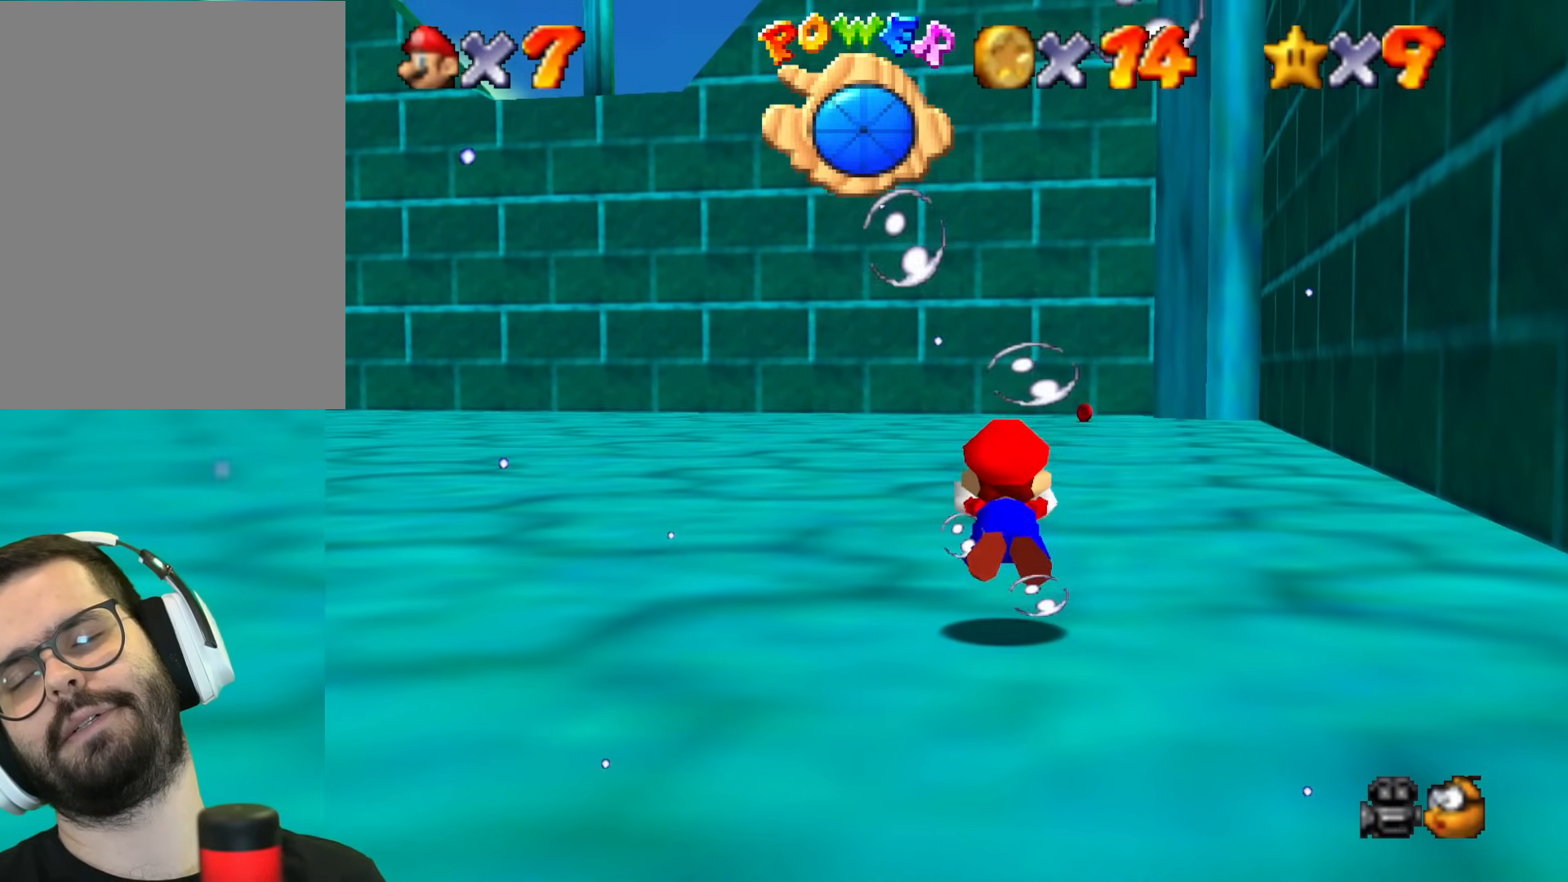
{"buttons": ["B"], "left_stick": "center", "events": [[167, "B", "up"], [401, "B", "down"]]}
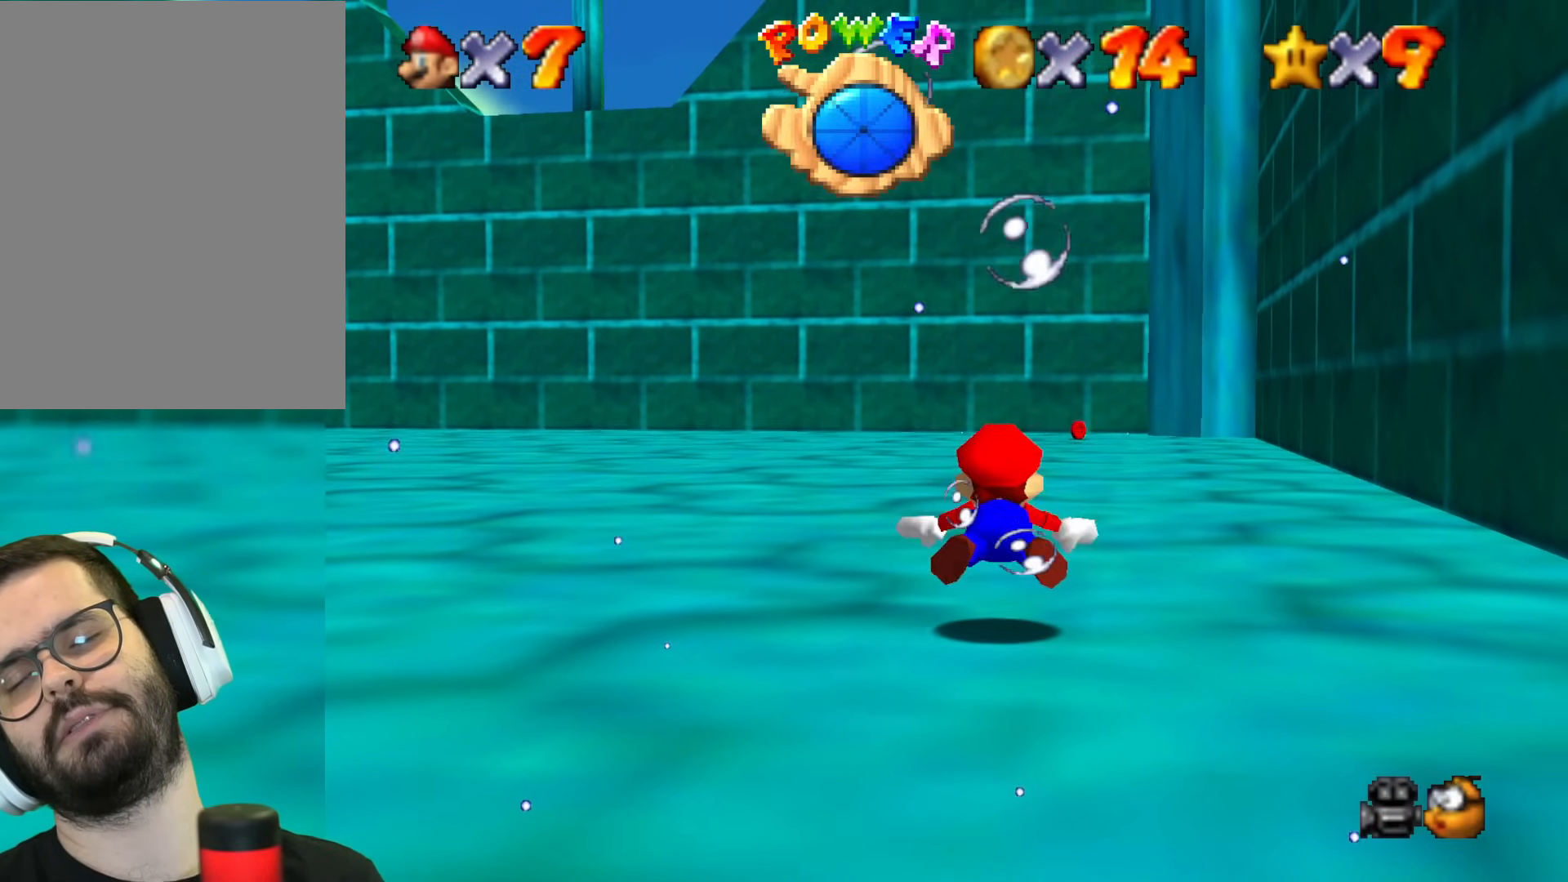
{"buttons": ["B"], "left_stick": "center", "events": []}
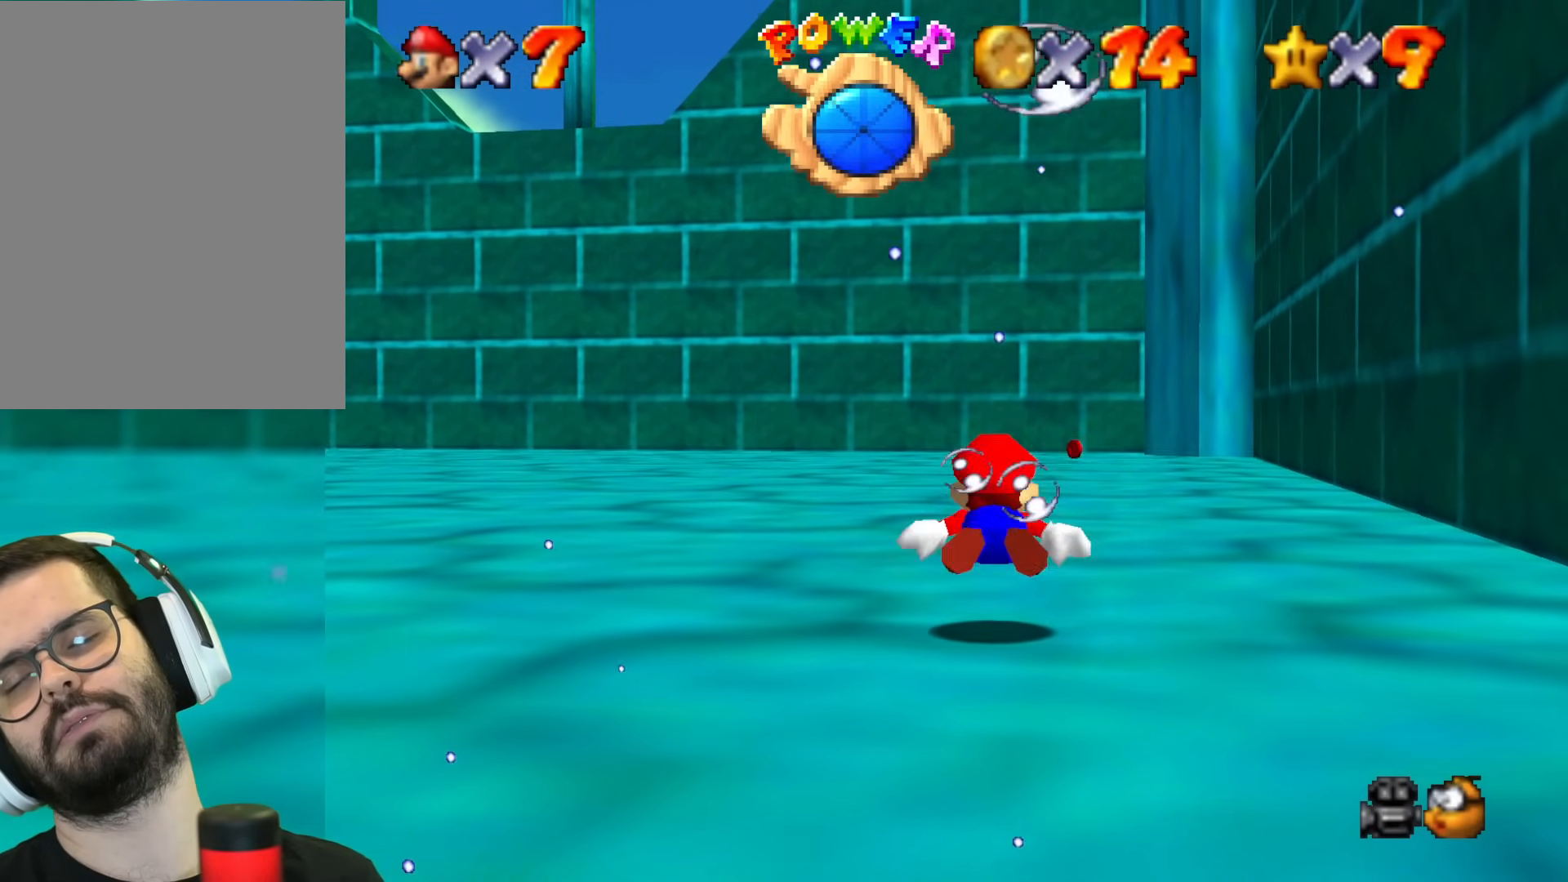
{"buttons": ["B"], "left_stick": "center", "events": []}
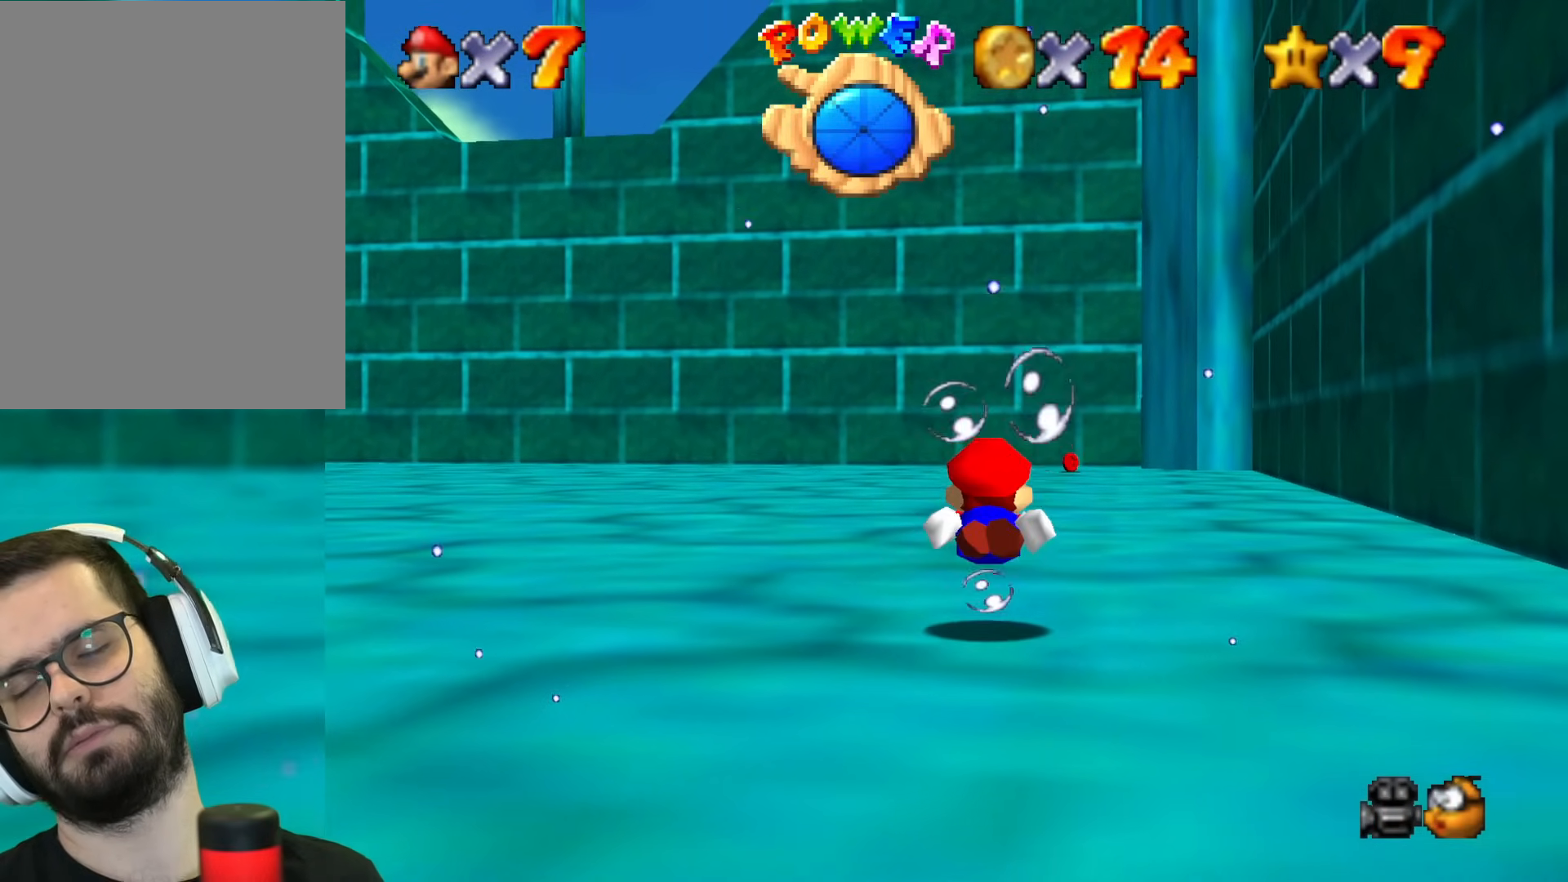
{"buttons": ["B"], "left_stick": "center", "events": [[167, "B", "up"], [317, "B", "down"]]}
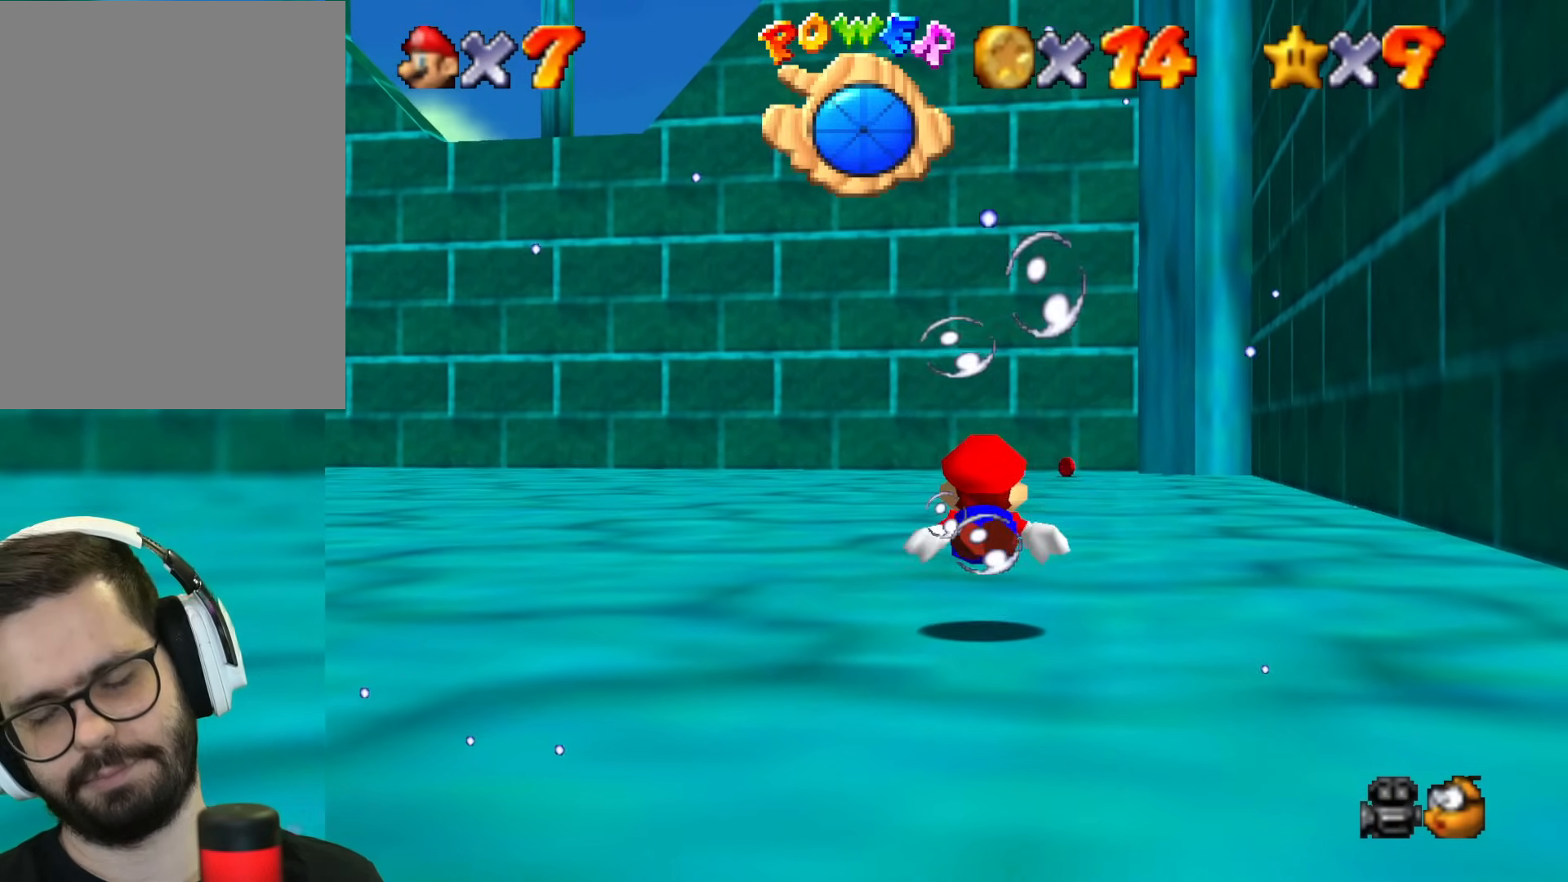
{"buttons": ["B"], "left_stick": "center", "events": []}
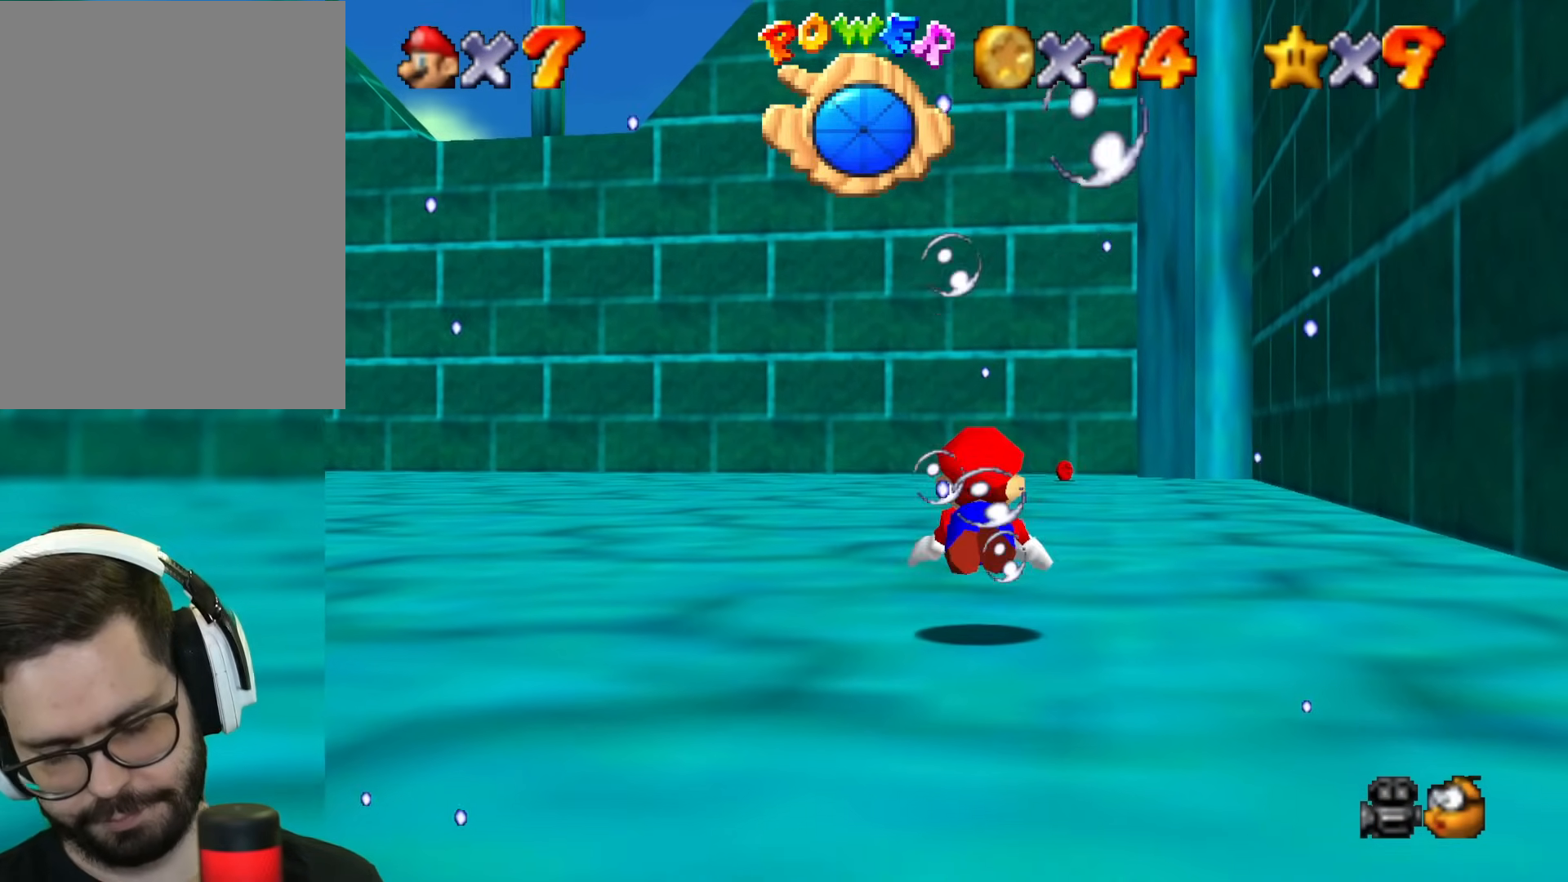
{"buttons": ["B"], "left_stick": "right", "events": [[67, "left_stick", "right"]]}
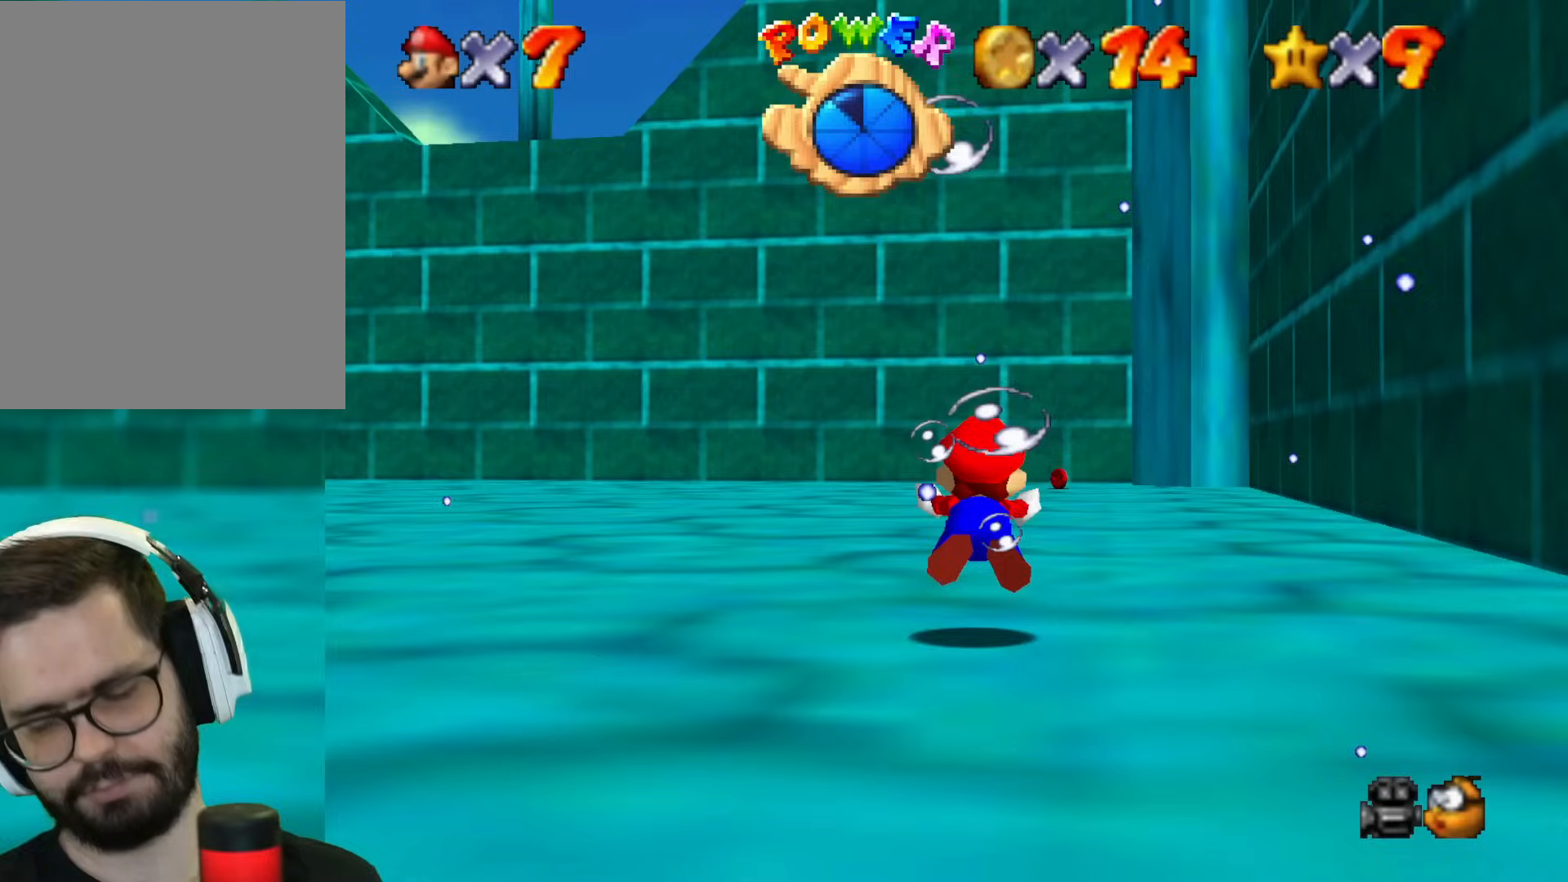
{"buttons": ["B"], "left_stick": "center", "events": [[117, "left_stick", "center"], [217, "B", "up"], [501, "B", "down"]]}
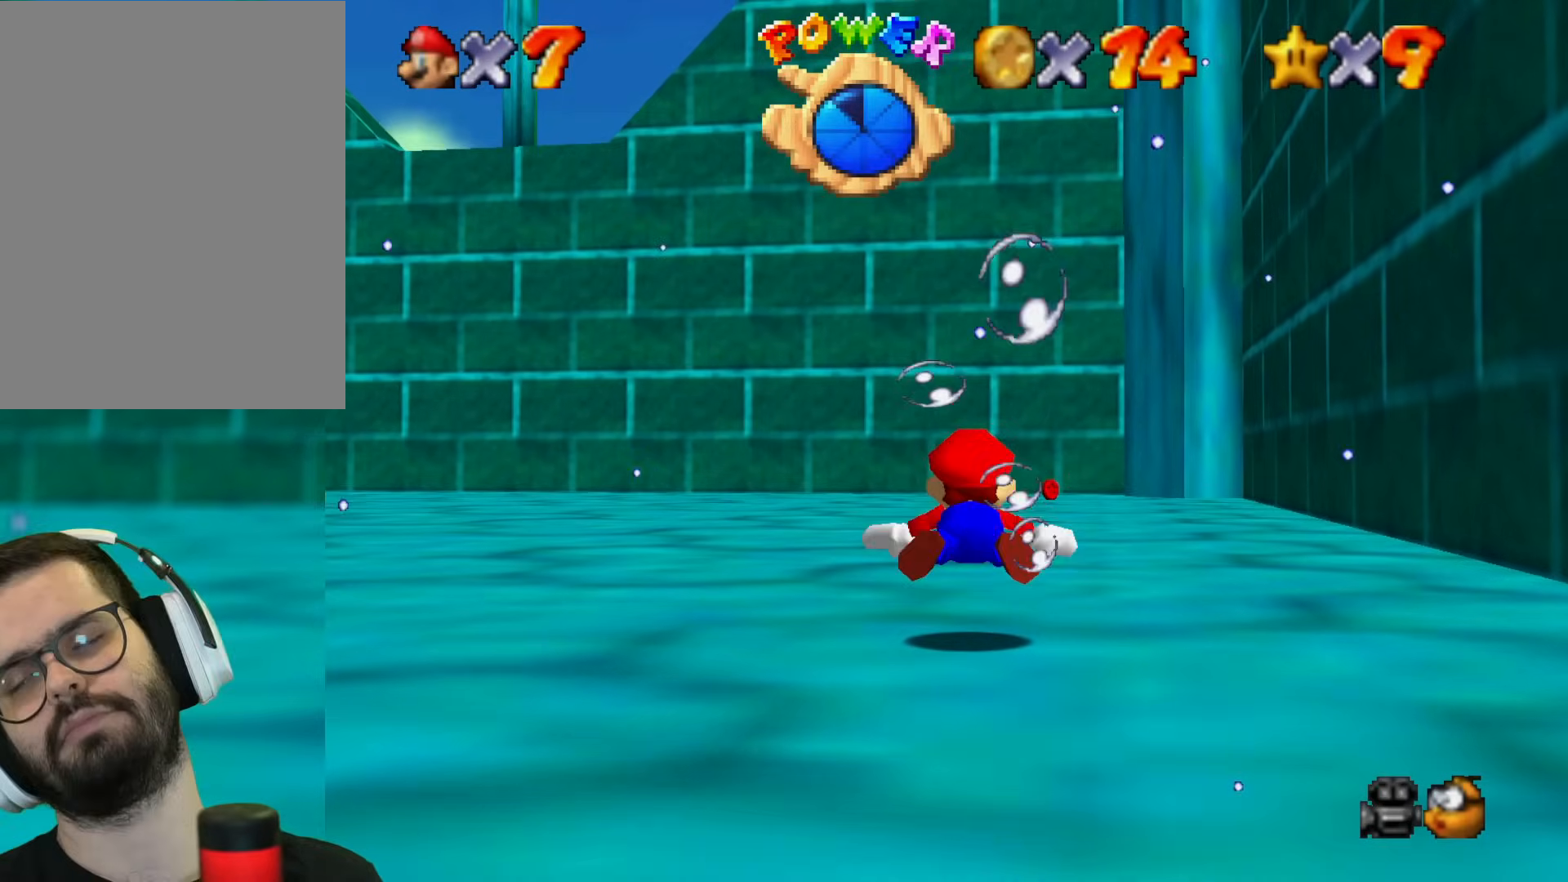
{"buttons": ["B"], "left_stick": "center", "events": []}
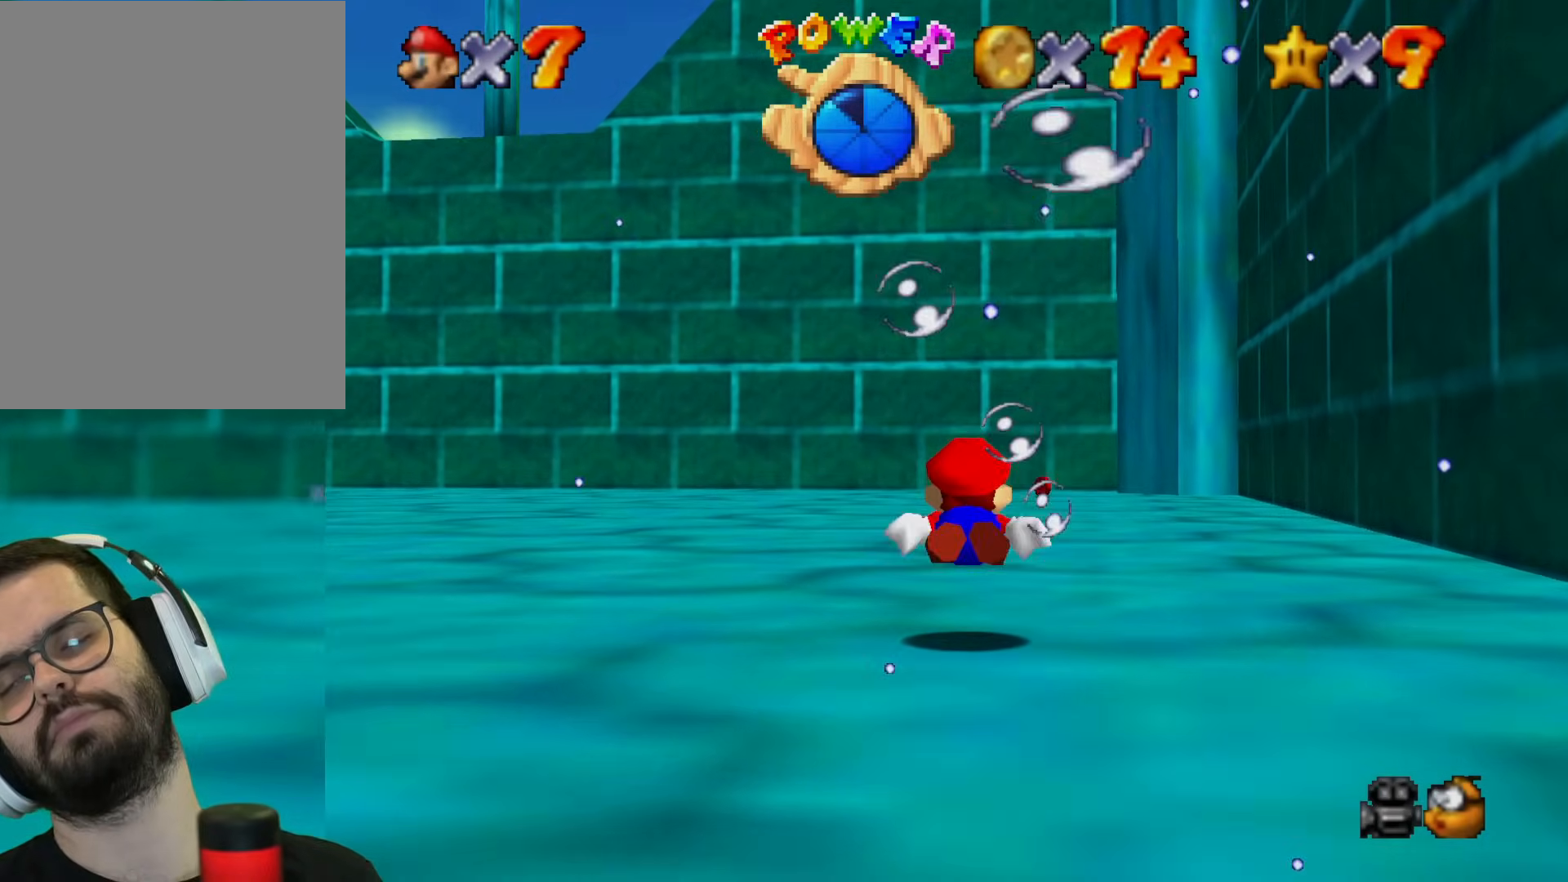
{"buttons": ["B"], "left_stick": "center", "events": []}
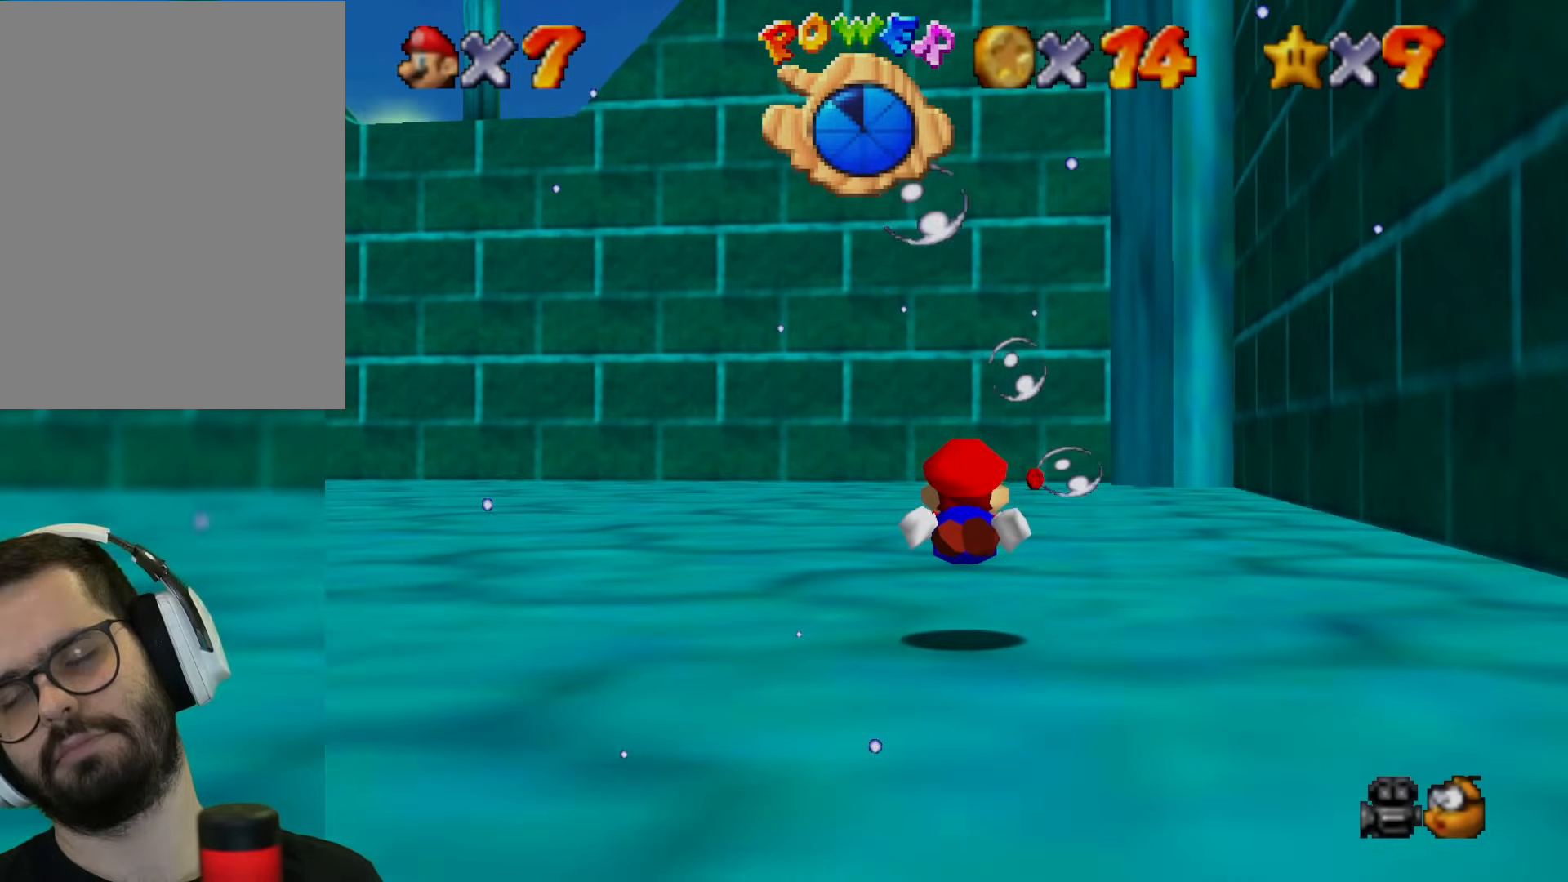
{"buttons": ["B"], "left_stick": "center", "events": []}
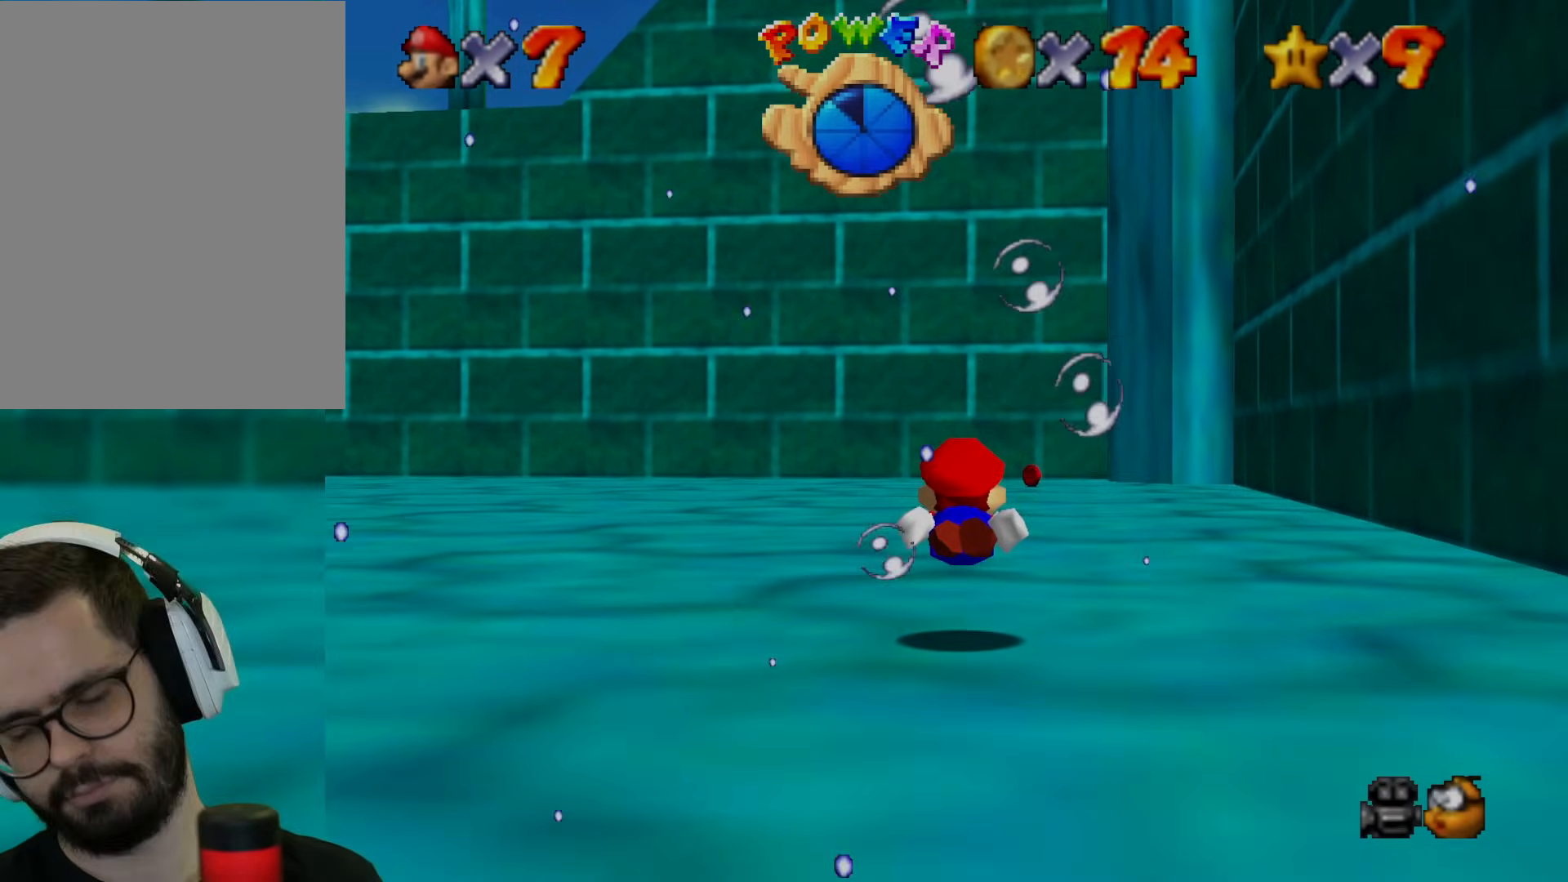
{"buttons": ["B"], "left_stick": "center", "events": [[317, "B", "up"], [501, "B", "down"]]}
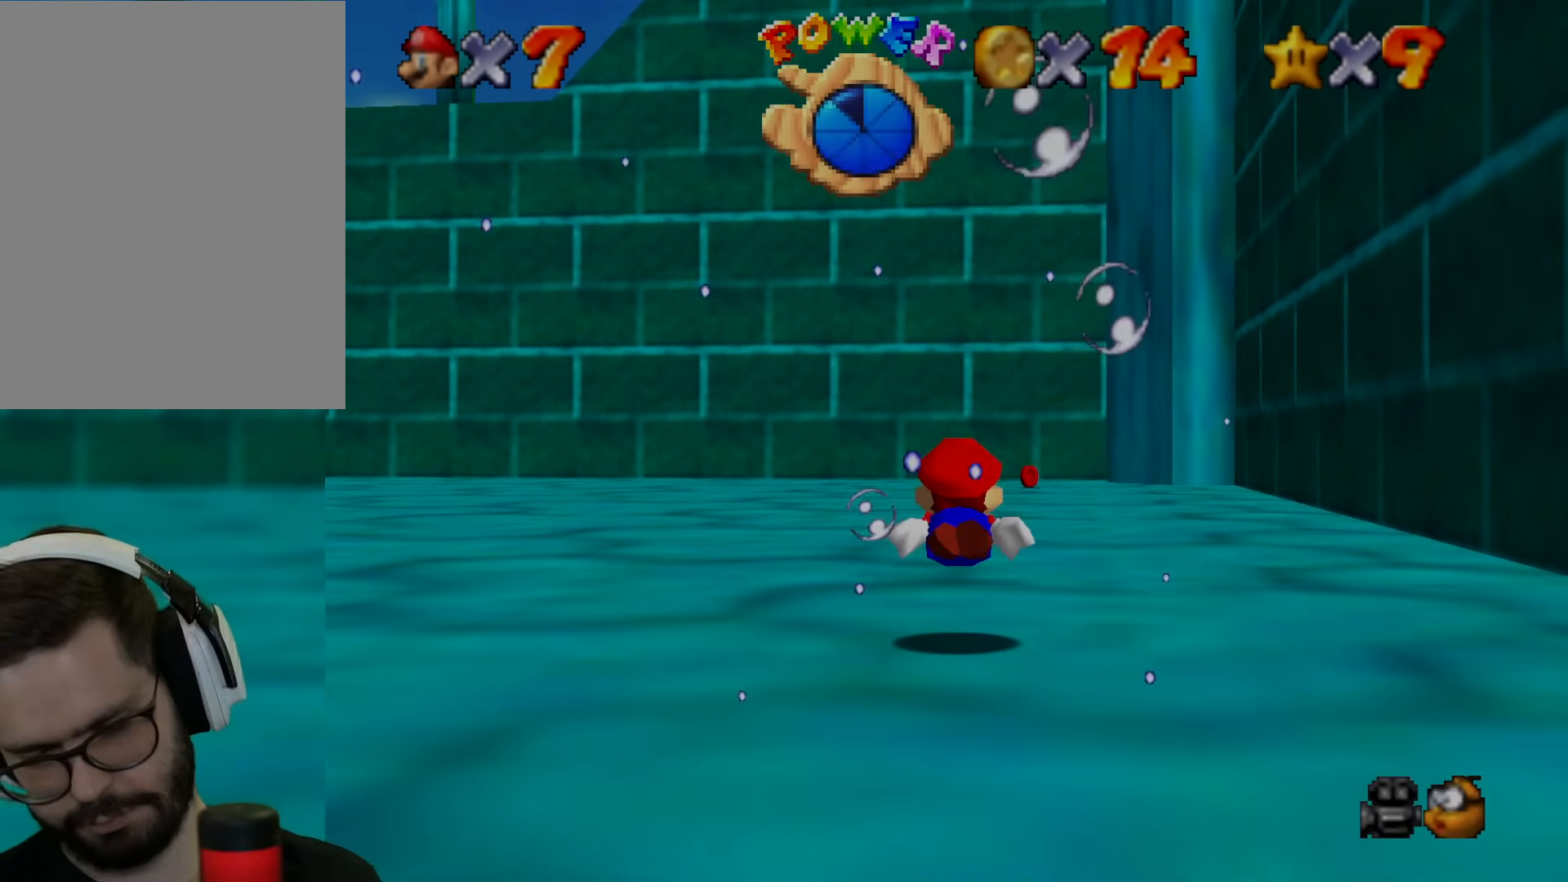
{"buttons": ["B"], "left_stick": "right", "events": [[250, "left_stick", "right"]]}
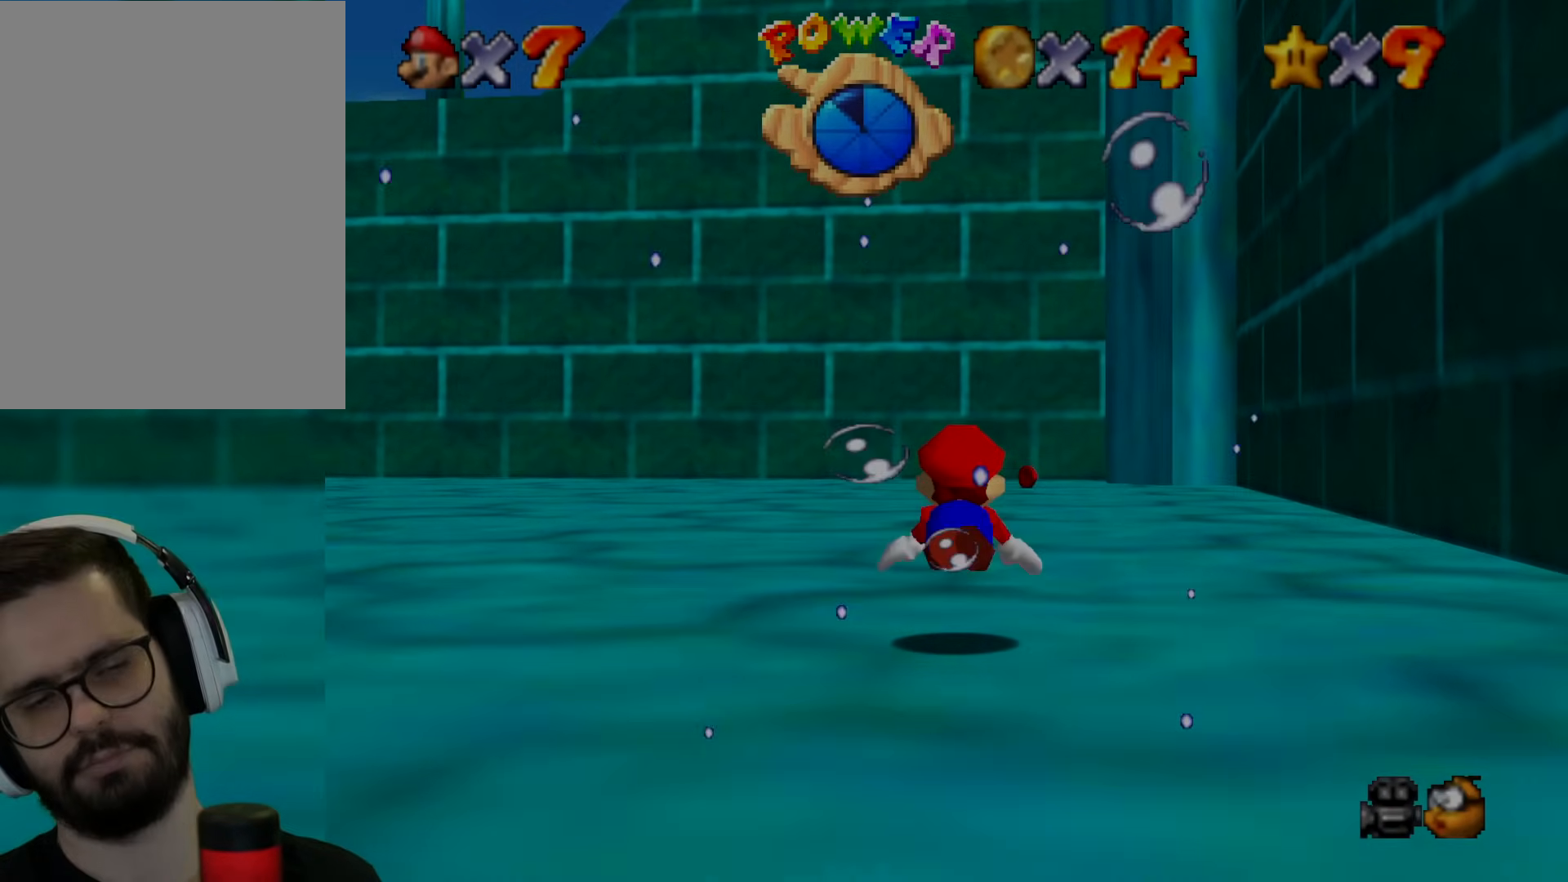
{"buttons": [], "left_stick": "center", "events": [[367, "left_stick", "center"], [501, "B", "up"]]}
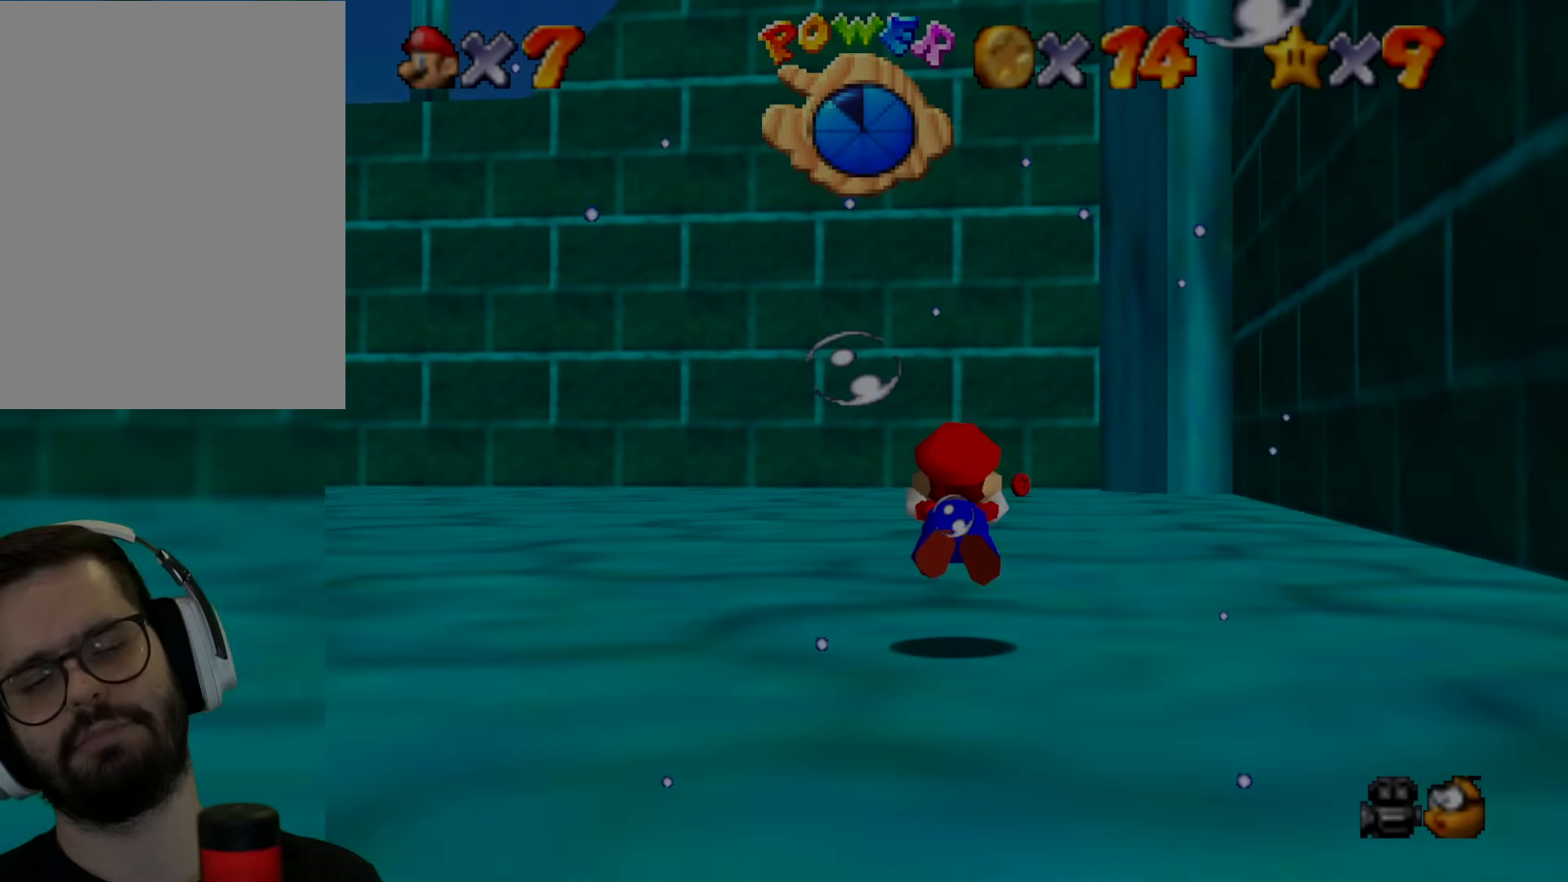
{"buttons": ["B"], "left_stick": "center", "events": [[234, "B", "down"]]}